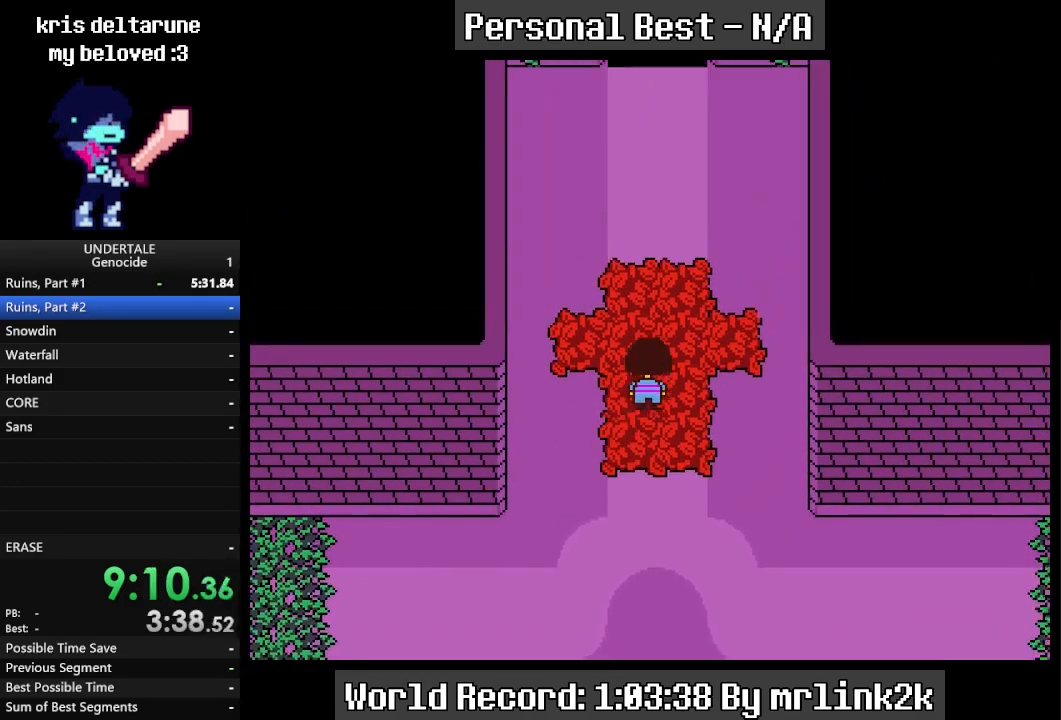
Gameplay with keyboard; each line is a JSON object with the keys held at the frame after it. "events" lists presses ("down") and releases ("up") of "c", "ctrl_l", "ctrl_r", "down", "escape", "f4", "left", "num0", "num1", "num2", "num3", "num4", "return", "right", "shift_l", "shift_r", "up", "x" and "z" between this image and that frame as [ms after this image, input, new state], when the widget could be followed in between. No other keys are recorded. Mouse input is not recorded.
{"keys": ["up"], "events": []}
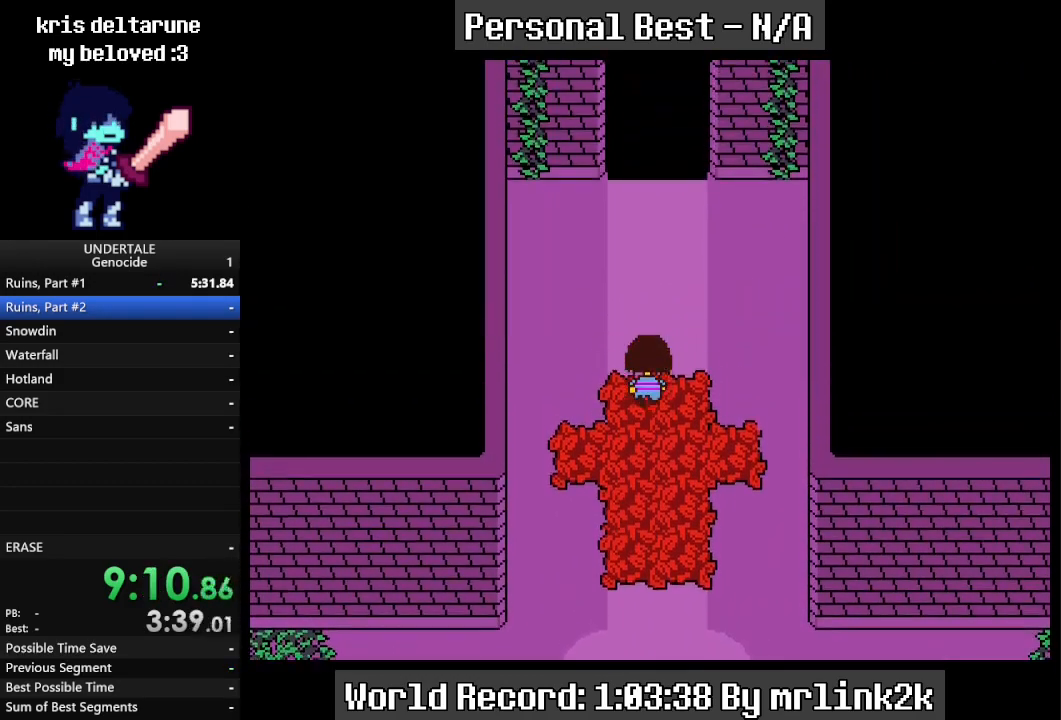
{"keys": ["up"], "events": []}
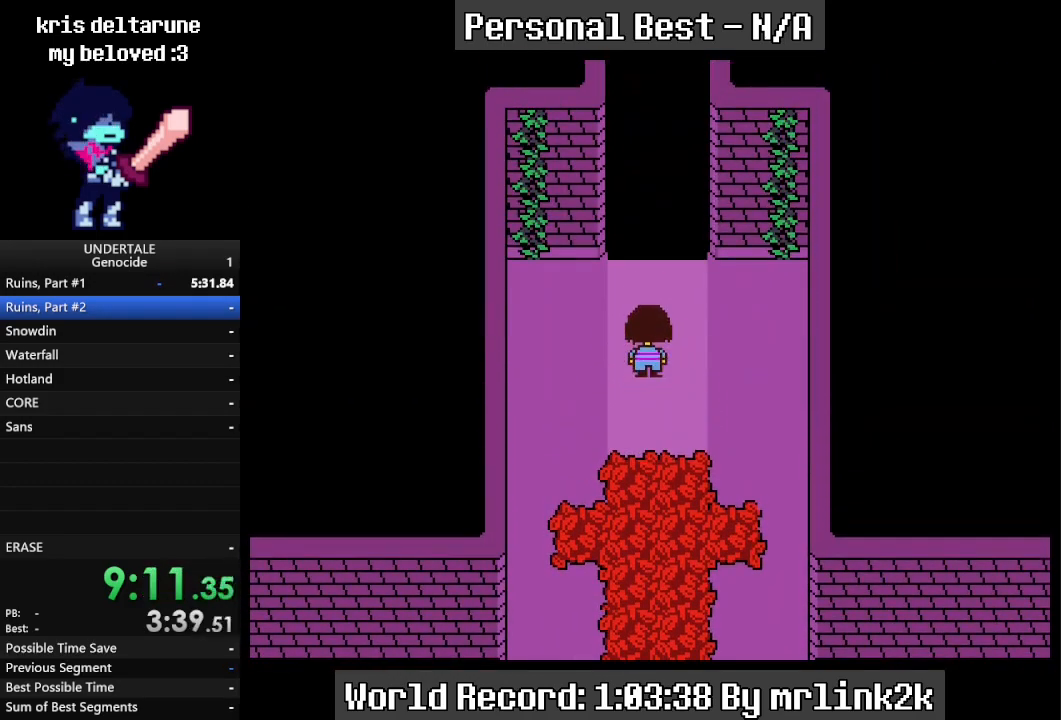
{"keys": ["up"], "events": []}
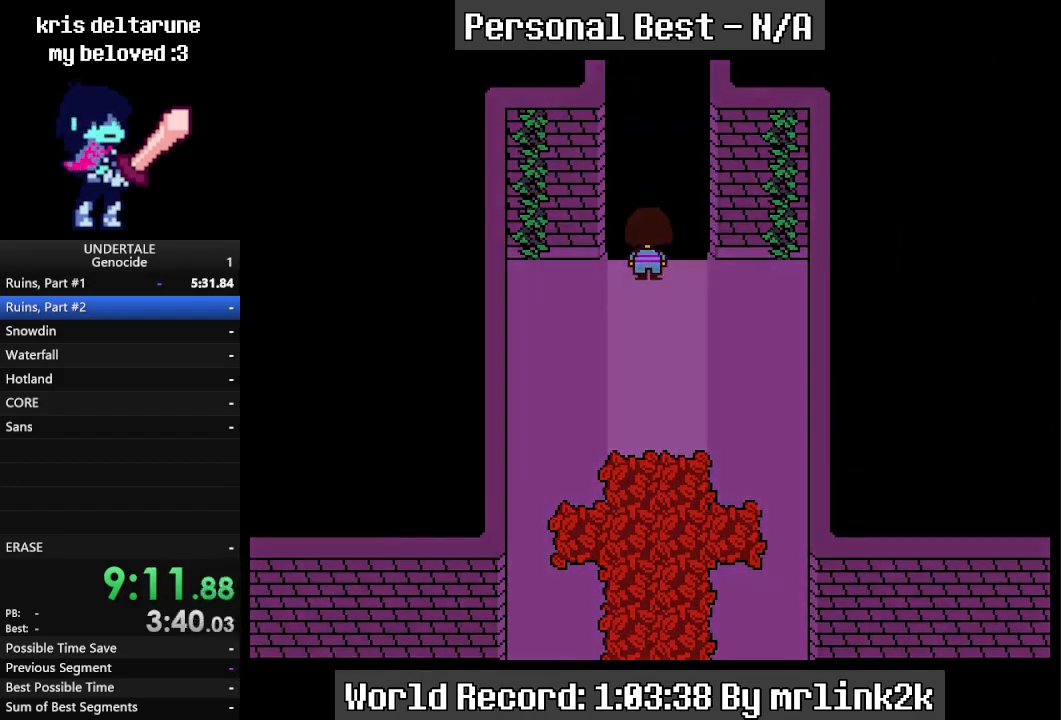
{"keys": ["return", "up"], "events": [[100, "return", "down"], [133, "return", "up"], [200, "shift_r", "down"], [233, "return", "down"], [233, "shift_r", "up"], [300, "return", "up"], [467, "return", "down"]]}
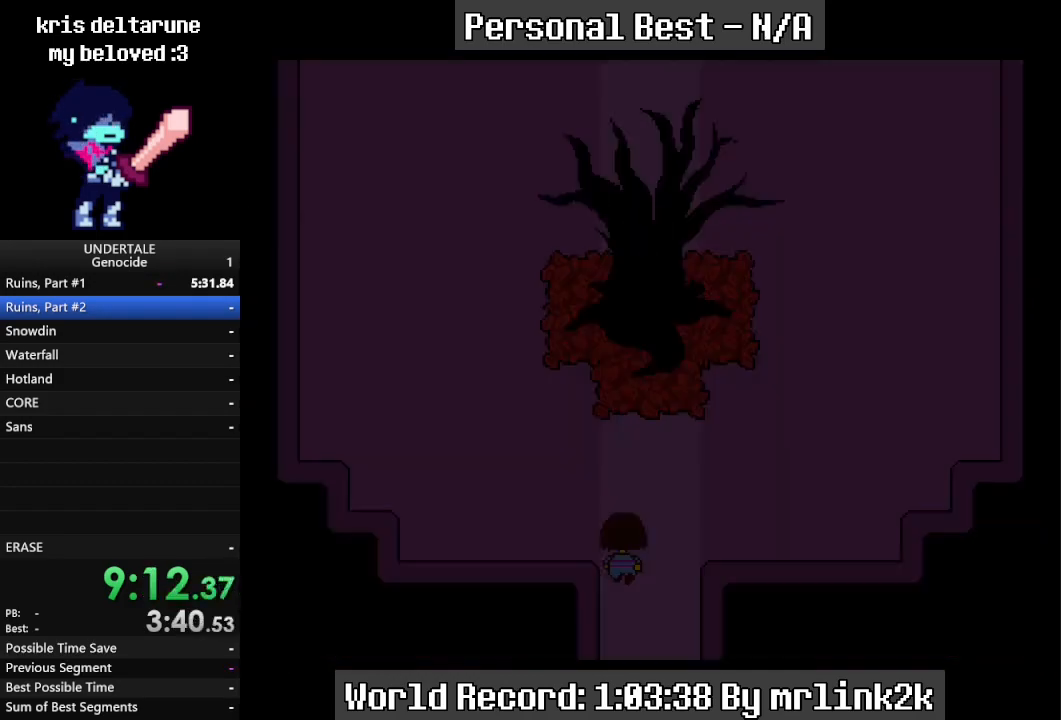
{"keys": ["up"], "events": [[33, "return", "up"], [67, "shift_r", "down"], [133, "shift_r", "up"], [200, "return", "down"], [267, "return", "up"], [300, "shift_r", "down"], [333, "shift_r", "up"], [400, "shift_r", "down"], [433, "return", "down"], [433, "shift_r", "up"], [500, "return", "up"]]}
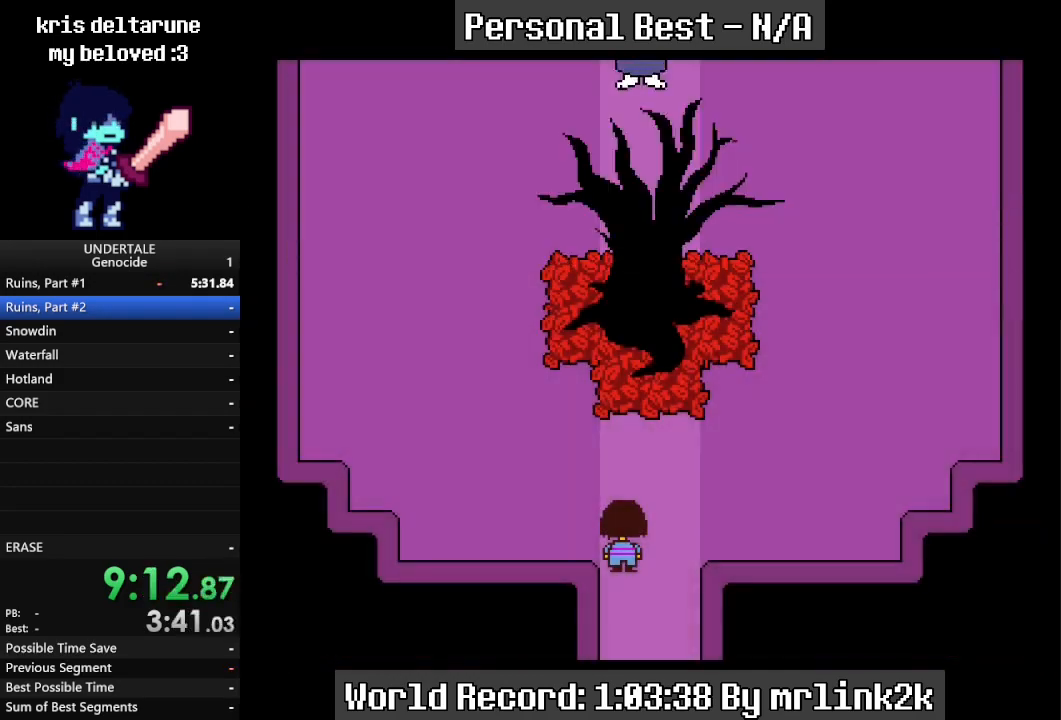
{"keys": ["up"], "events": [[33, "return", "down"], [100, "return", "up"], [133, "shift_r", "down"], [167, "return", "down"], [167, "shift_r", "up"], [233, "return", "up"], [267, "return", "down"], [333, "return", "up"]]}
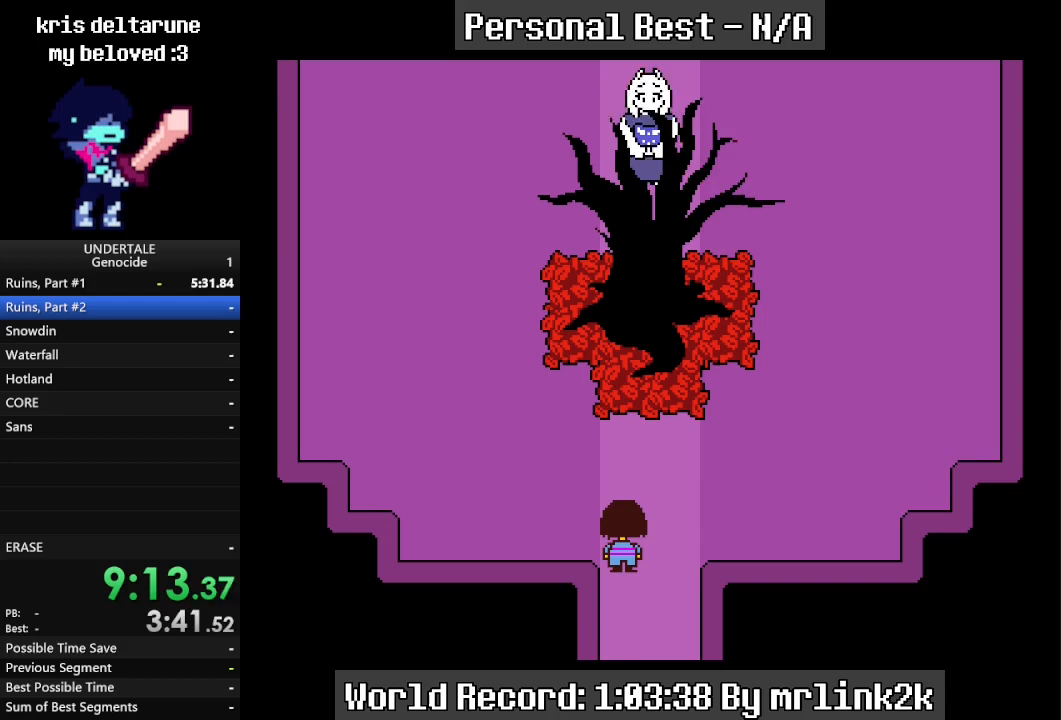
{"keys": ["up"], "events": []}
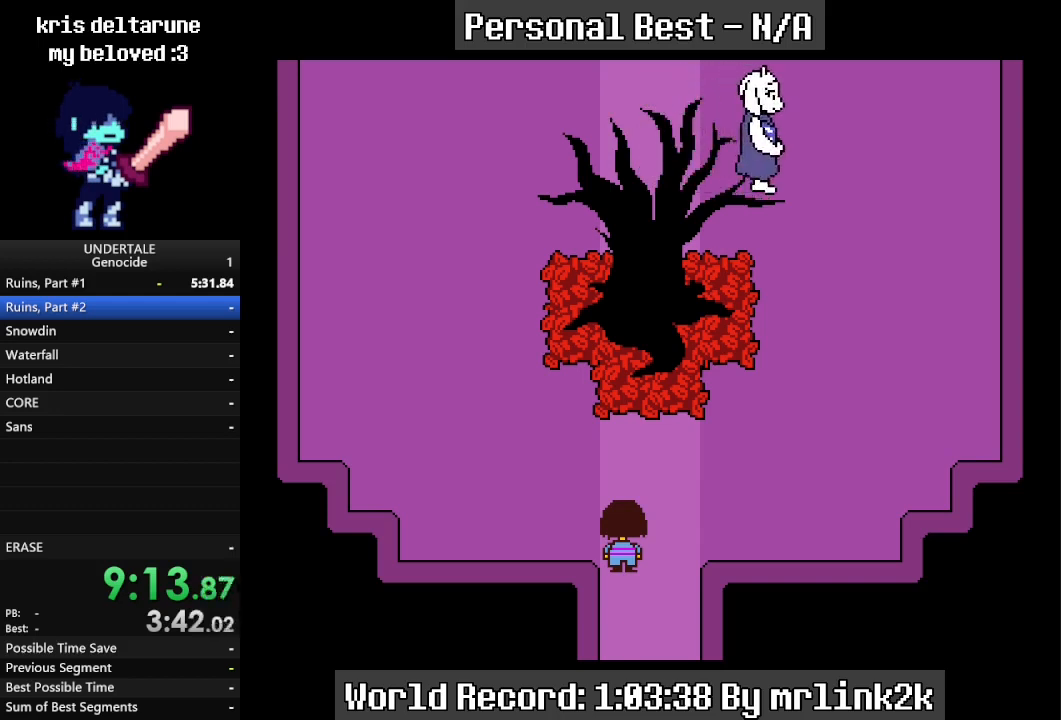
{"keys": [], "events": [[200, "up", "up"]]}
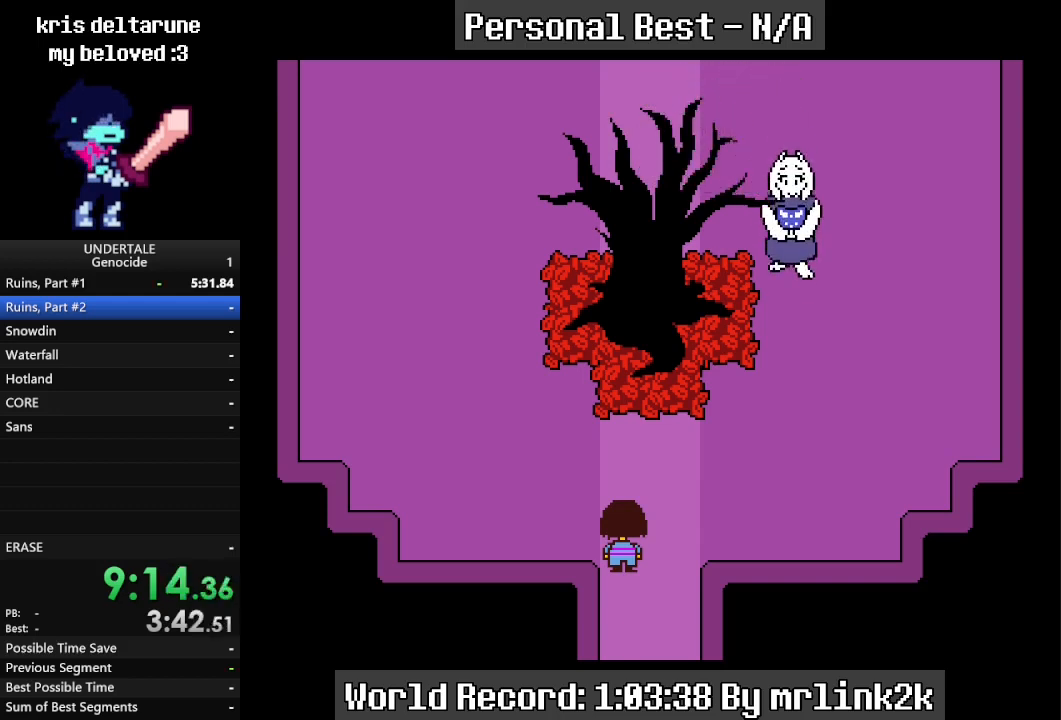
{"keys": [], "events": []}
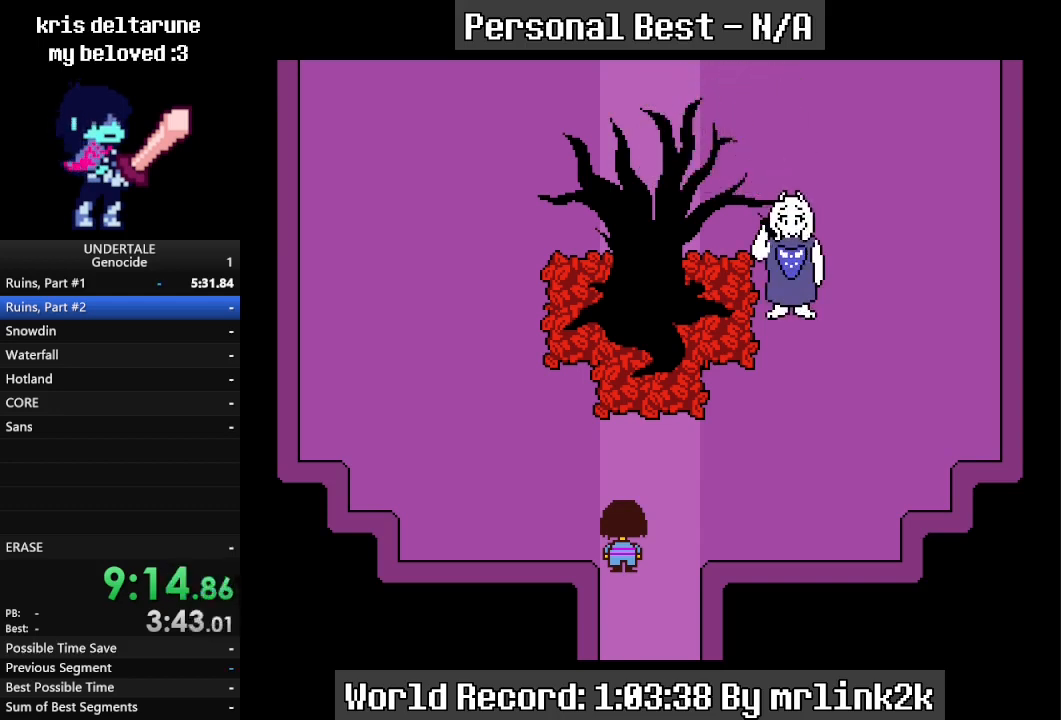
{"keys": [], "events": []}
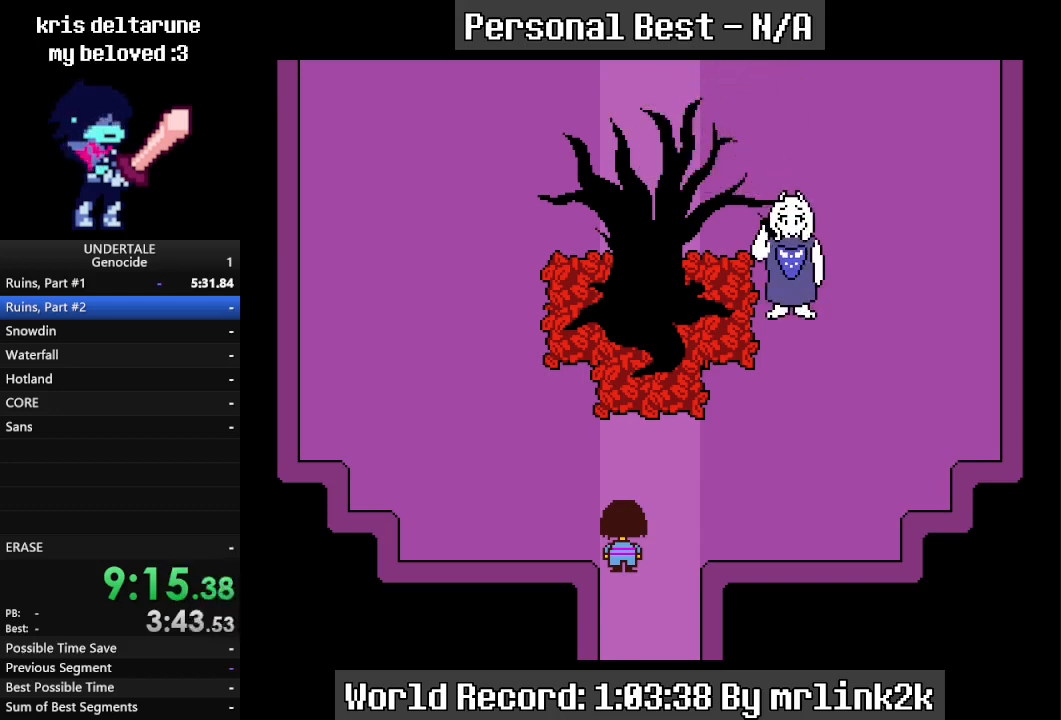
{"keys": ["shift_r", "up"], "events": [[267, "return", "down"], [300, "return", "up"], [333, "shift_r", "down"], [400, "return", "down"], [400, "shift_r", "up"], [400, "up", "down"], [467, "return", "up"], [500, "shift_r", "down"]]}
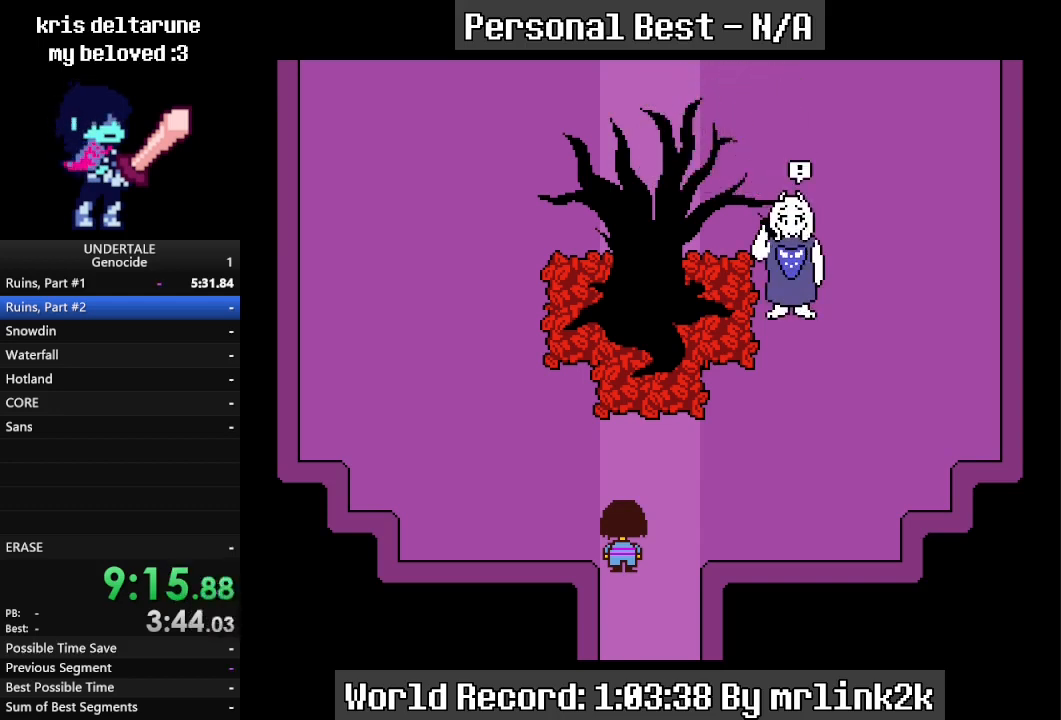
{"keys": ["return", "up"], "events": [[33, "return", "down"], [33, "shift_r", "up"], [67, "return", "up"], [133, "shift_r", "down"], [167, "return", "down"], [167, "shift_r", "up"], [233, "return", "up"], [267, "return", "down"], [333, "return", "up"], [367, "shift_r", "down"], [400, "return", "down"], [400, "shift_r", "up"], [467, "return", "up"], [467, "shift_r", "down"], [500, "return", "down"], [500, "shift_r", "up"]]}
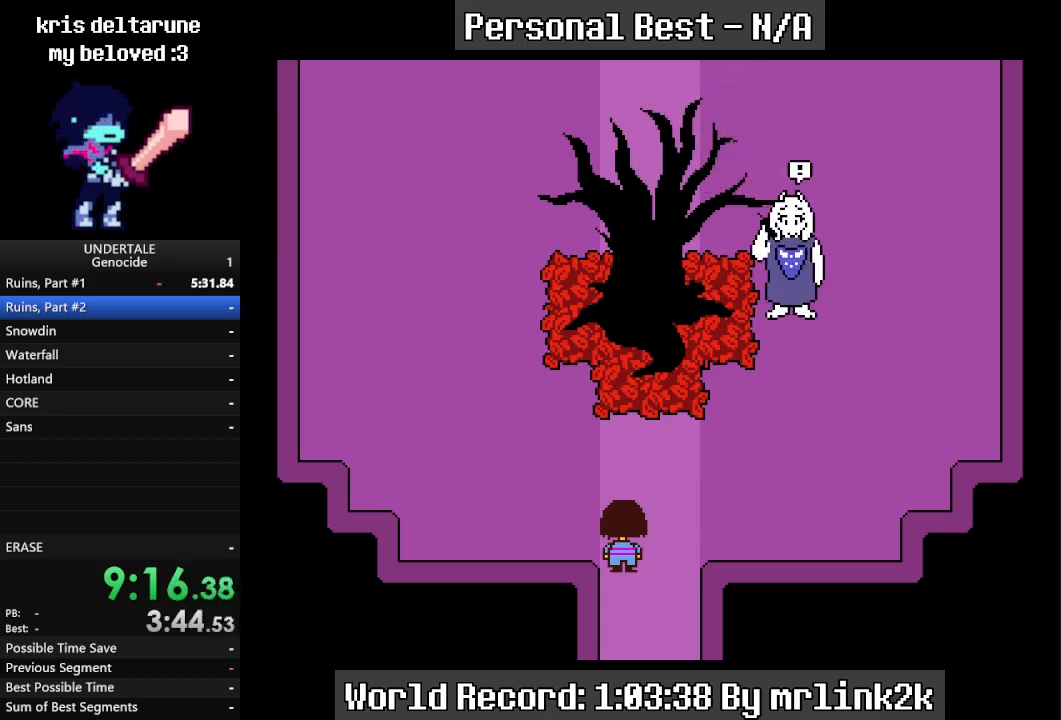
{"keys": ["up"], "events": [[67, "return", "up"], [100, "shift_r", "down"], [167, "return", "down"], [167, "shift_r", "up"], [200, "return", "up"], [300, "return", "down"], [333, "return", "up"], [367, "return", "down"], [433, "return", "up"]]}
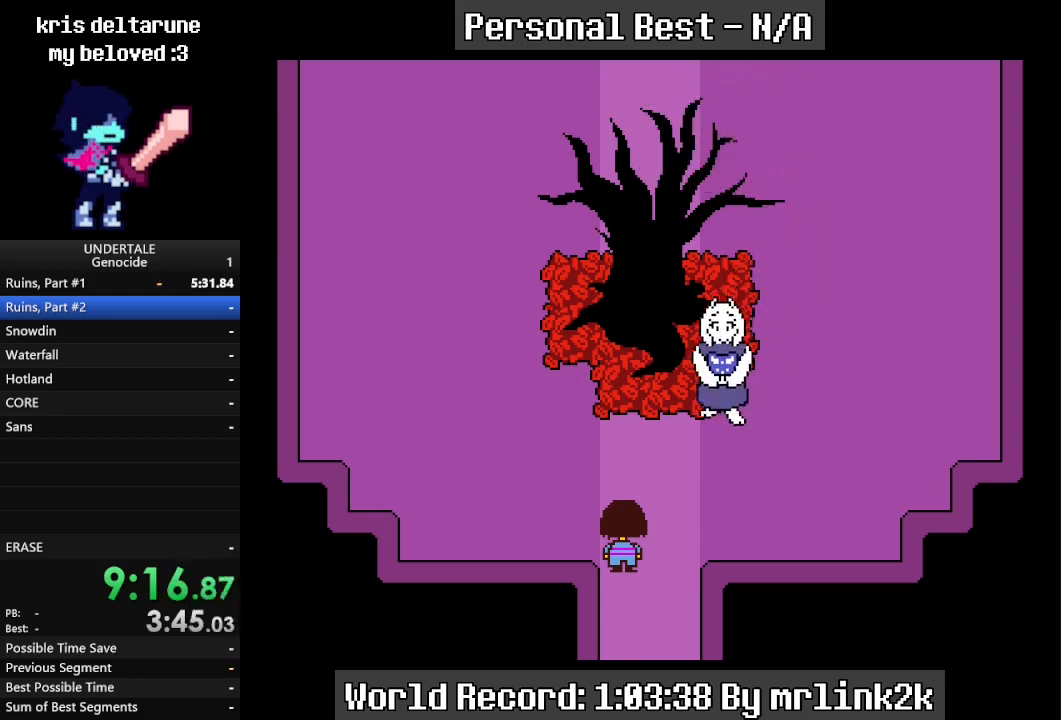
{"keys": ["return", "up"], "events": [[67, "shift_r", "down"], [133, "return", "down"], [133, "shift_r", "up"], [167, "return", "up"], [300, "shift_r", "down"], [367, "return", "down"], [367, "shift_r", "up"], [400, "return", "up"], [433, "shift_r", "down"], [500, "return", "down"], [500, "shift_r", "up"]]}
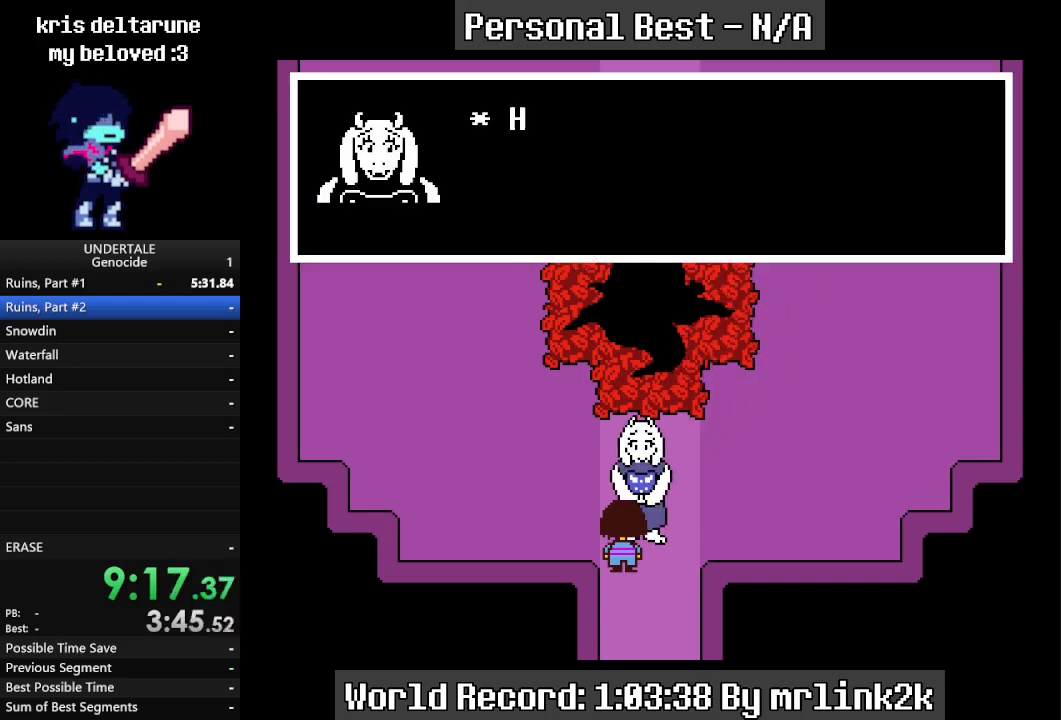
{"keys": ["shift_r", "up"], "events": [[33, "return", "up"], [33, "shift_r", "down"], [100, "return", "down"], [100, "shift_r", "up"], [133, "return", "up"], [167, "shift_r", "down"], [233, "shift_r", "up"], [267, "shift_r", "down"], [300, "return", "down"], [300, "shift_r", "up"], [367, "return", "up"], [467, "return", "down"], [500, "return", "up"], [500, "shift_r", "down"]]}
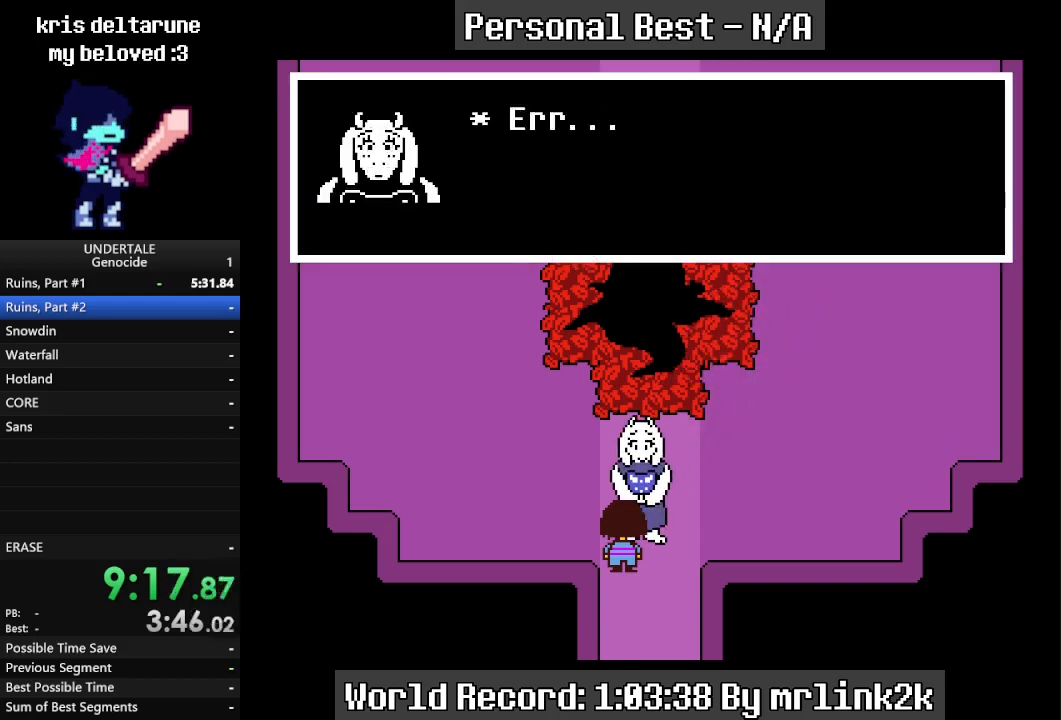
{"keys": ["shift_r", "up"], "events": [[33, "return", "down"], [33, "shift_r", "up"], [100, "return", "up"], [133, "shift_r", "down"], [200, "return", "down"], [200, "shift_r", "up"], [233, "return", "up"], [300, "return", "down"], [333, "return", "up"], [400, "shift_r", "down"], [433, "shift_r", "up"], [467, "shift_r", "down"]]}
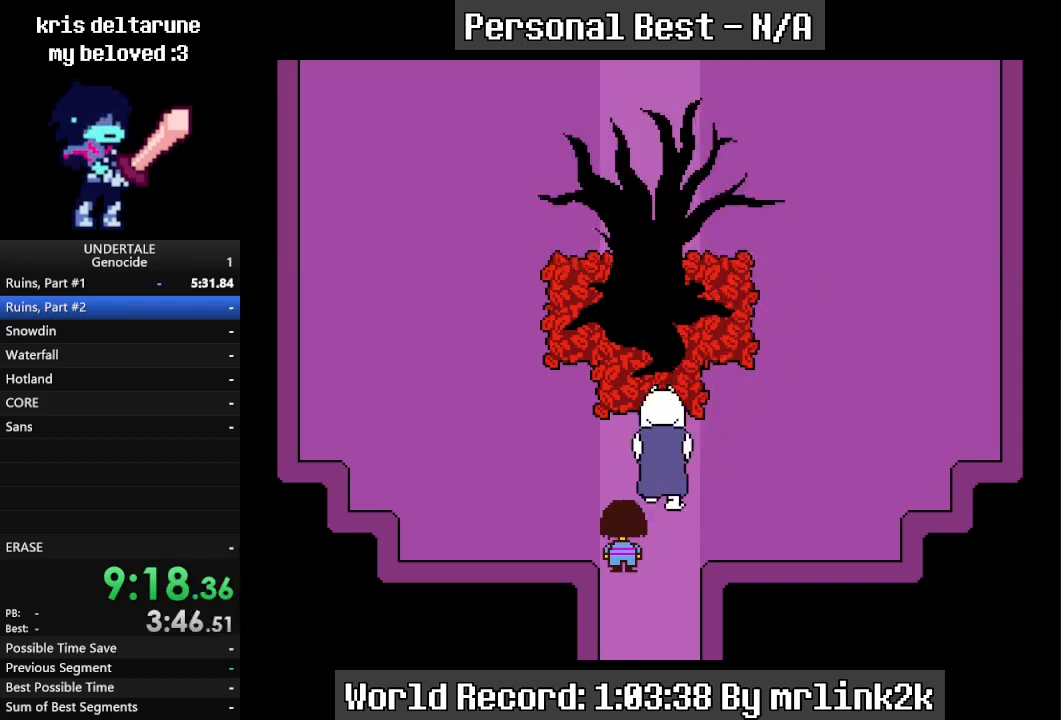
{"keys": ["left", "up"], "events": [[33, "return", "down"], [33, "shift_r", "up"], [67, "return", "up"], [200, "shift_r", "down"], [267, "left", "down"], [267, "shift_r", "up"]]}
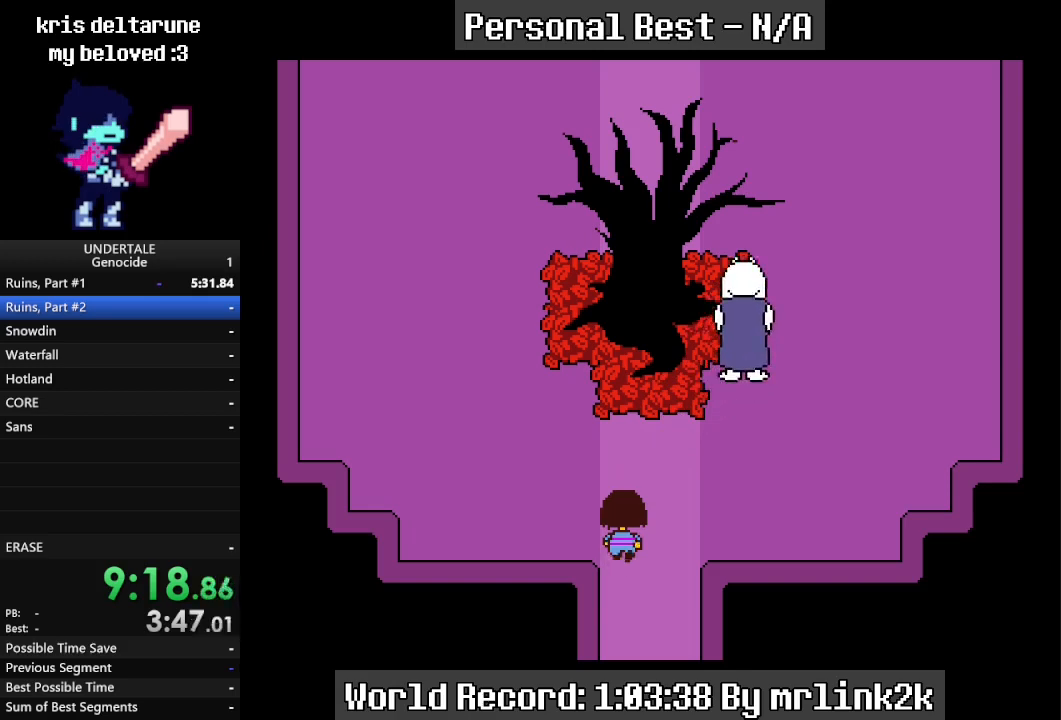
{"keys": ["up"], "events": [[400, "left", "up"]]}
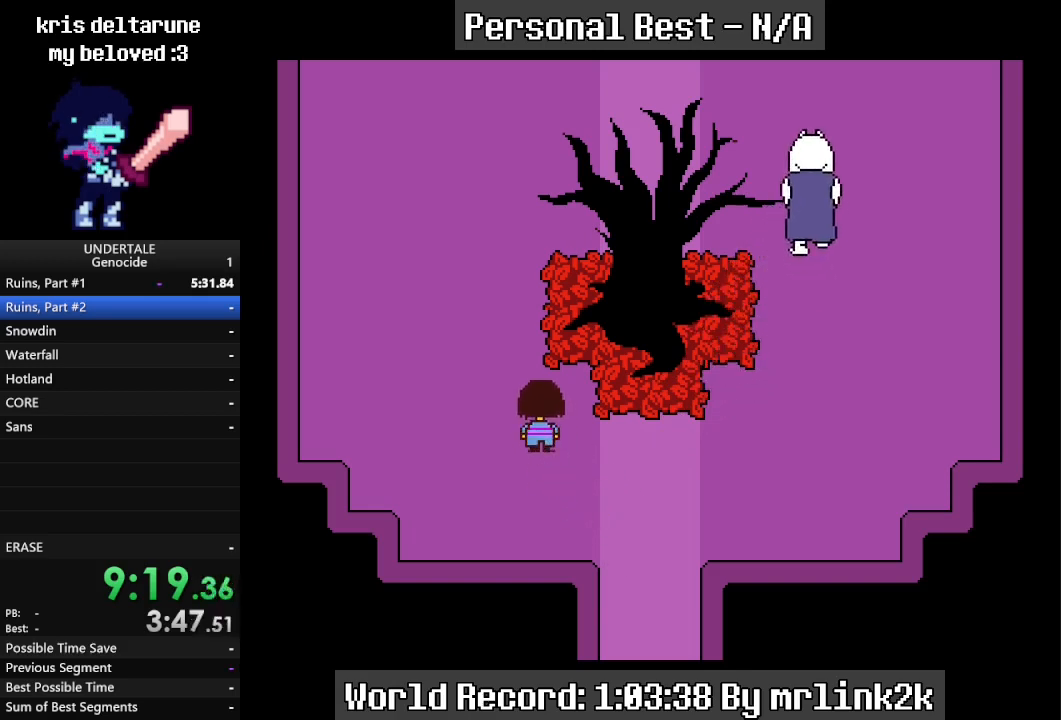
{"keys": ["up"], "events": [[233, "left", "down"], [367, "left", "up"]]}
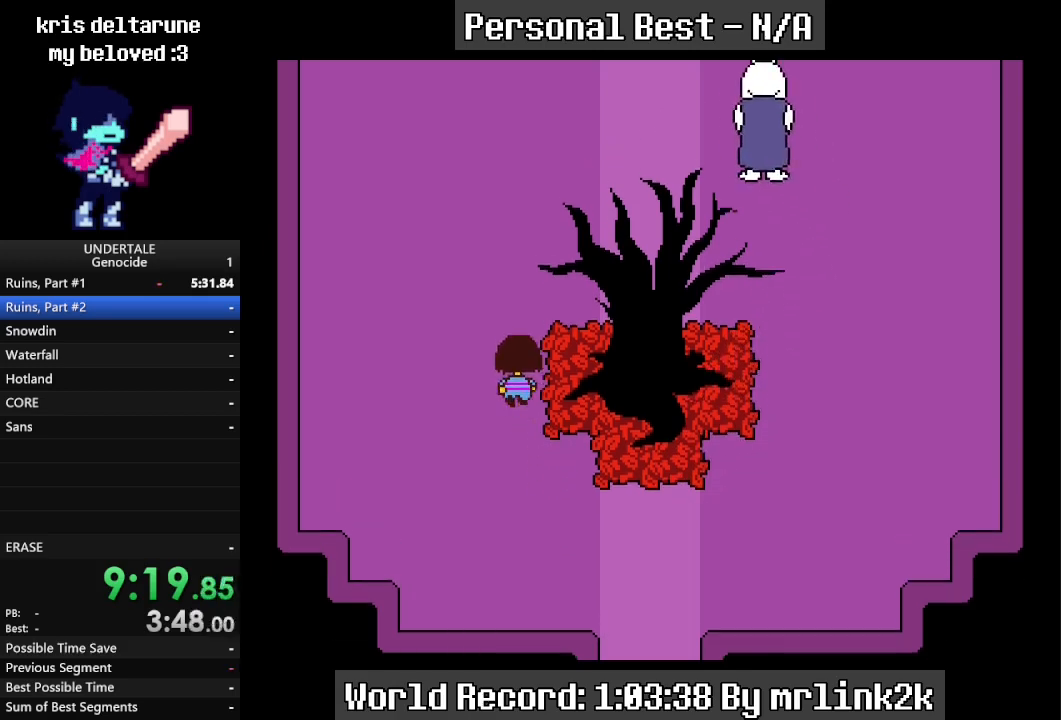
{"keys": ["right", "up"], "events": [[167, "right", "down"]]}
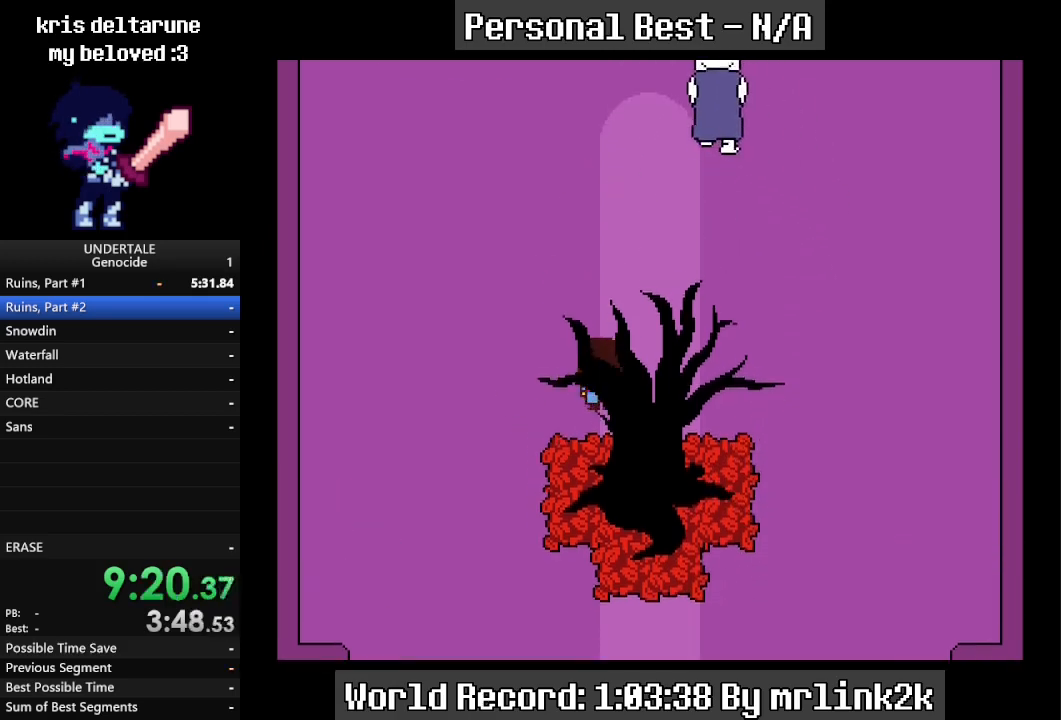
{"keys": ["left", "up"], "events": [[133, "right", "up"], [300, "right", "down"], [500, "left", "down"], [500, "right", "up"]]}
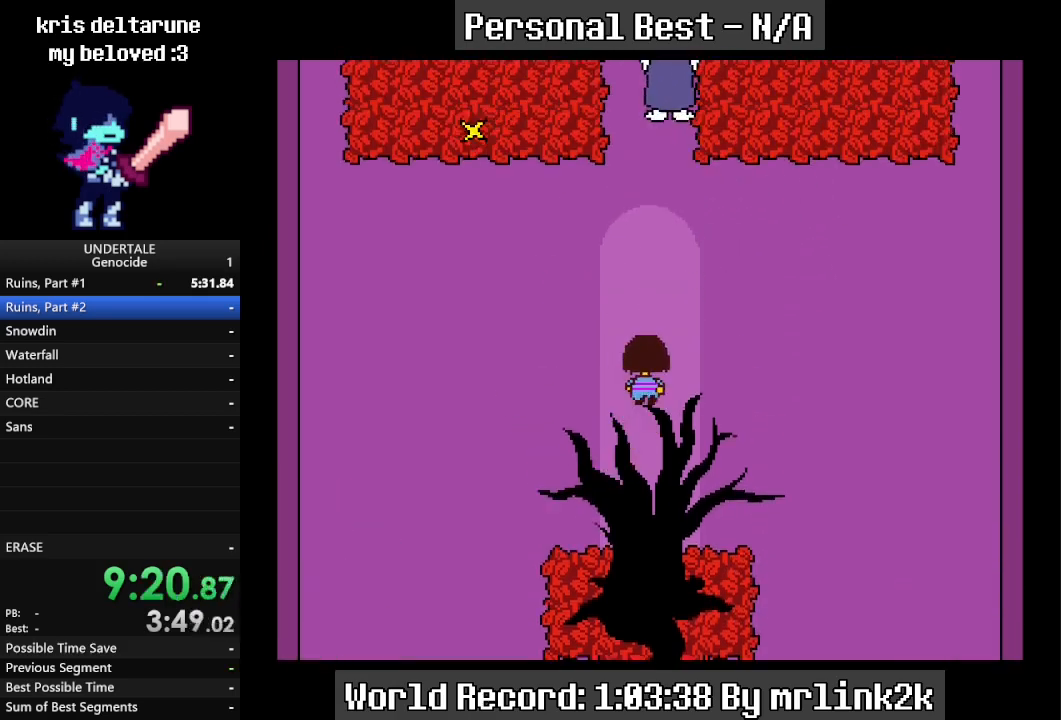
{"keys": ["up"], "events": [[133, "left", "up"], [133, "right", "down"], [300, "left", "down"], [300, "right", "up"], [367, "left", "up"]]}
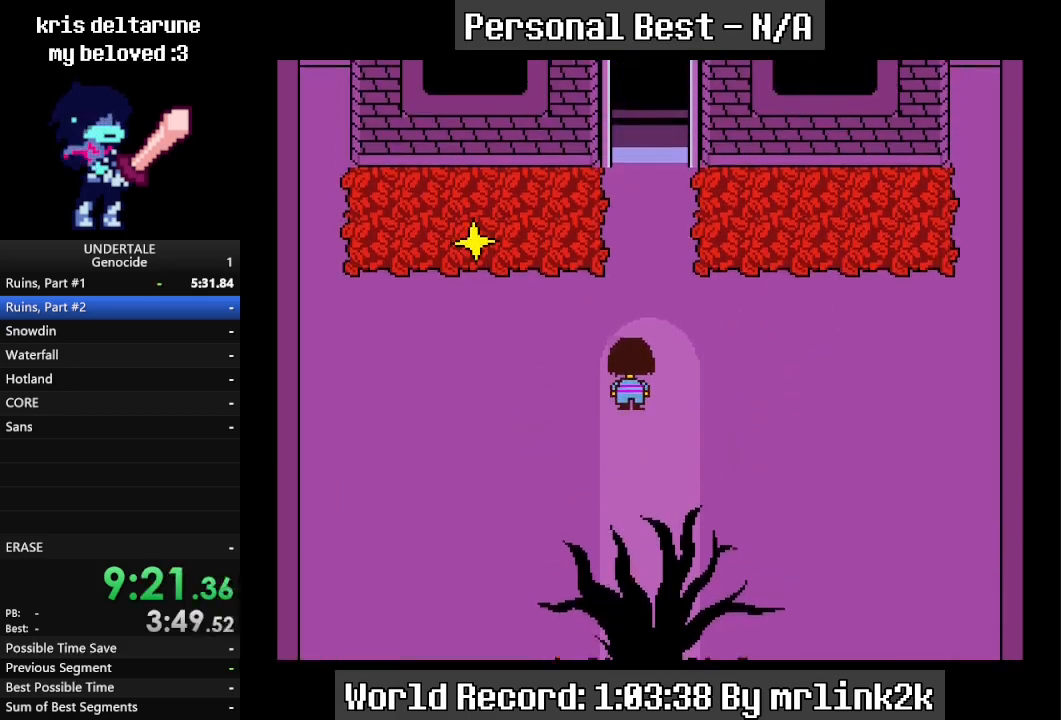
{"keys": ["up"], "events": [[167, "right", "down"], [267, "right", "up"]]}
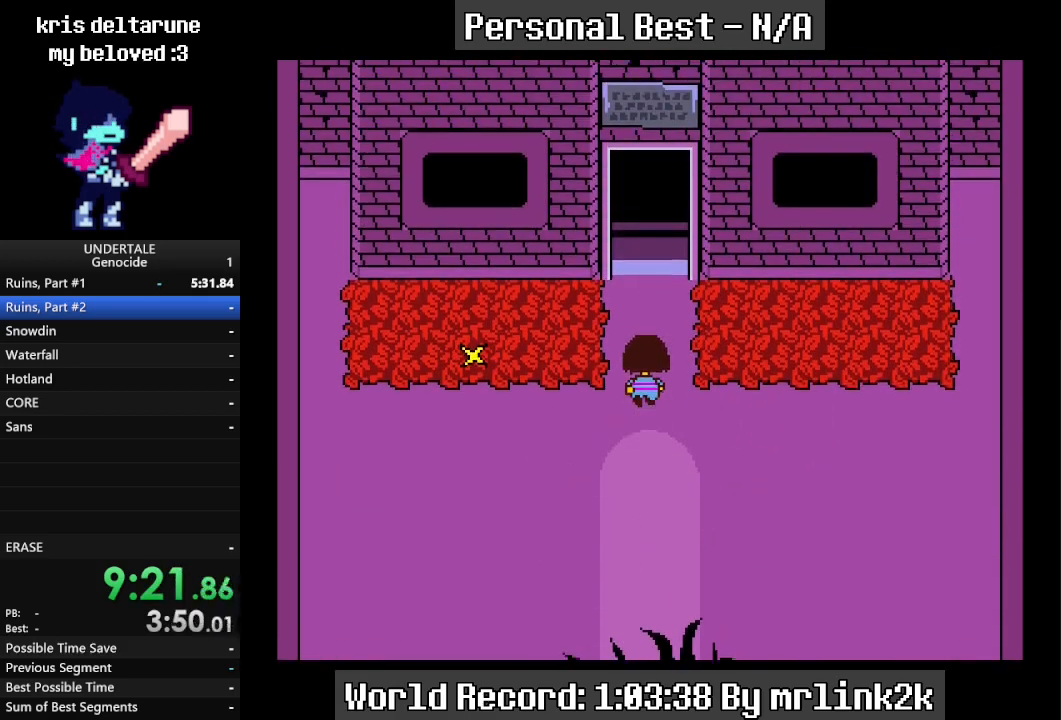
{"keys": ["return", "up"], "events": [[500, "return", "down"]]}
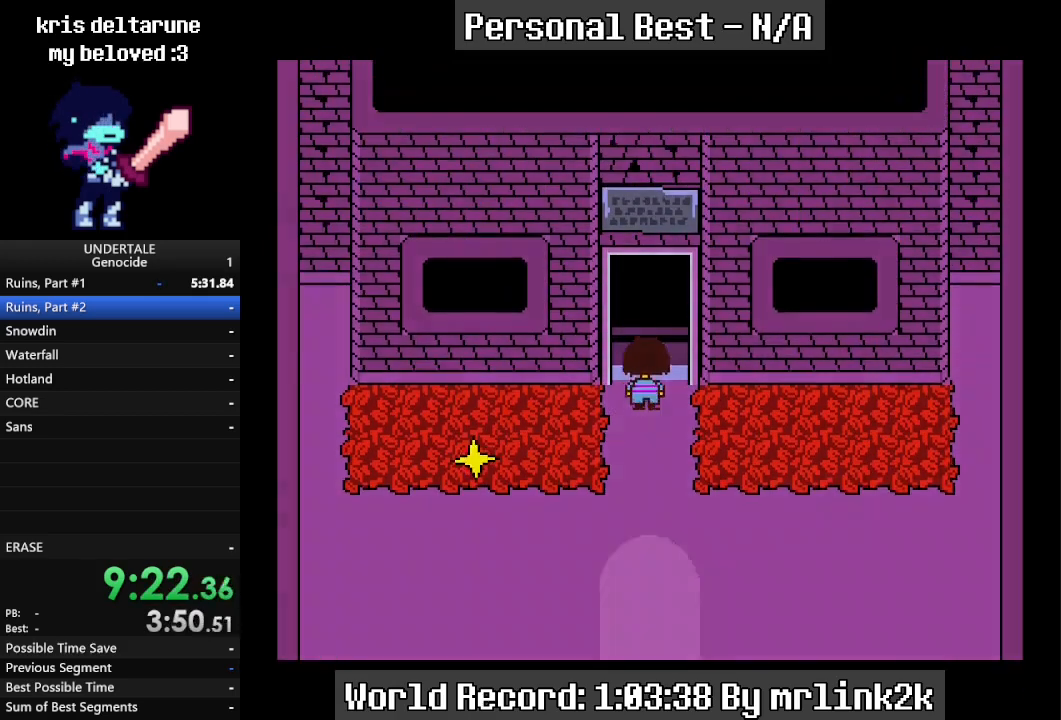
{"keys": ["right", "shift_r", "up"], "events": [[100, "return", "up"], [200, "return", "down"], [233, "return", "up"], [233, "right", "down"], [433, "return", "down"], [467, "return", "up"], [467, "shift_r", "down"]]}
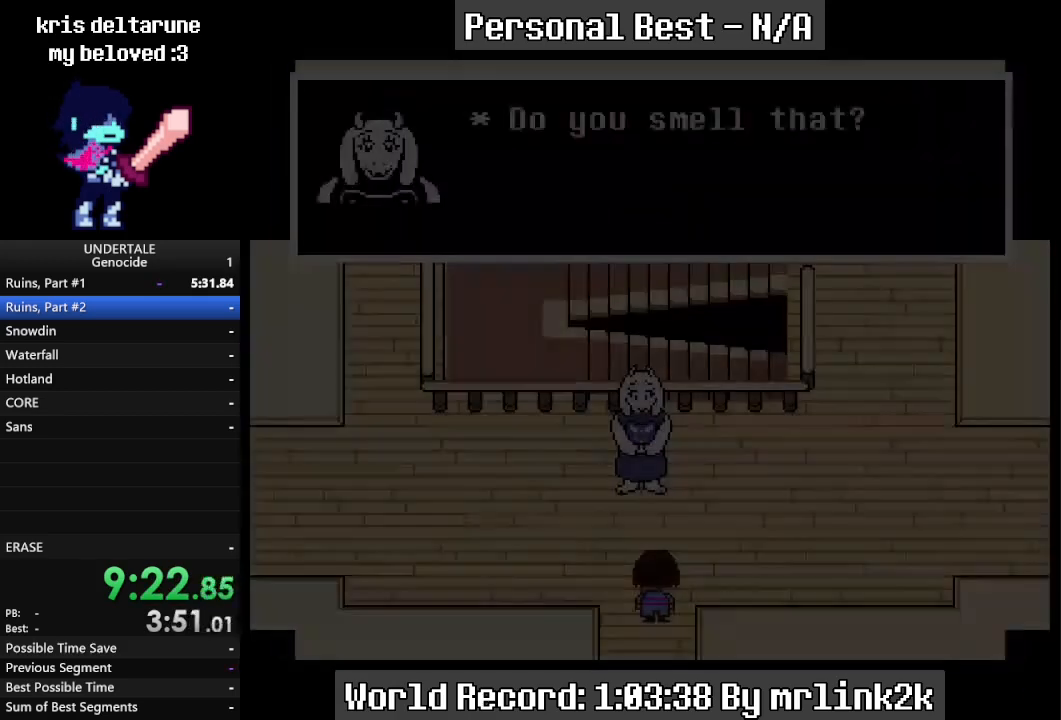
{"keys": ["return", "right", "up"], "events": [[33, "return", "down"], [33, "shift_r", "up"], [67, "return", "up"], [167, "return", "down"], [200, "return", "up"], [200, "shift_r", "down"], [267, "return", "down"], [267, "shift_r", "up"], [300, "return", "up"], [333, "shift_r", "down"], [400, "return", "down"], [400, "shift_r", "up"], [433, "return", "up"], [433, "shift_r", "down"], [500, "return", "down"], [500, "shift_r", "up"]]}
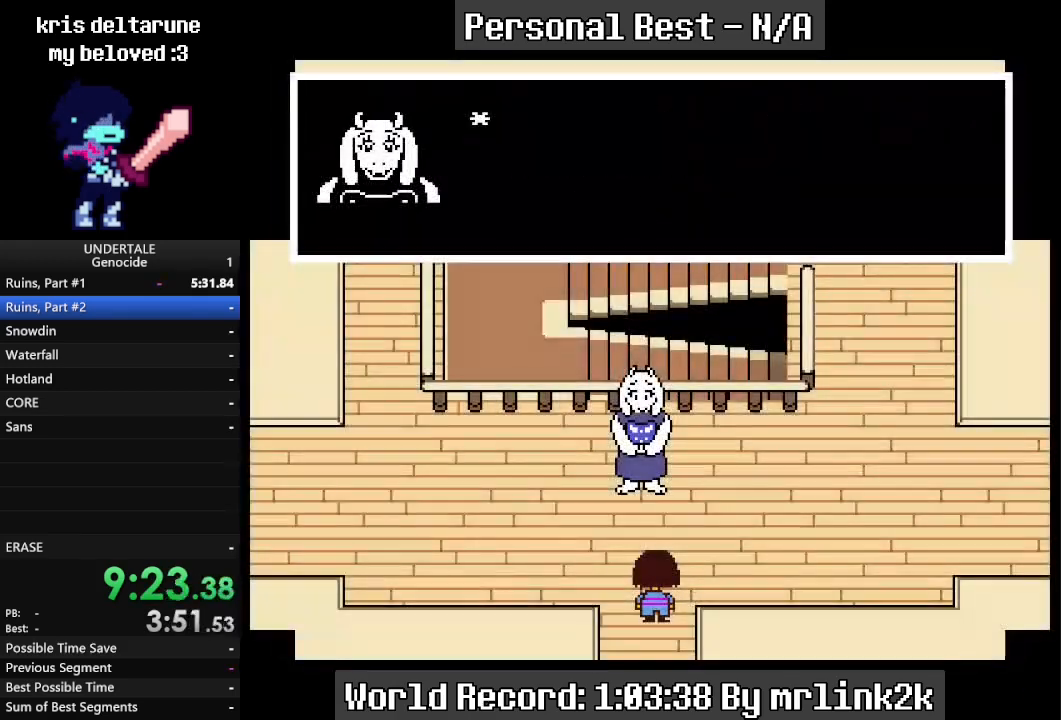
{"keys": ["right", "shift_r", "up"], "events": [[33, "return", "up"], [33, "shift_r", "down"], [100, "return", "down"], [100, "shift_r", "up"], [167, "return", "up"], [167, "shift_r", "down"], [233, "shift_r", "up"], [267, "shift_r", "down"], [333, "return", "down"], [333, "shift_r", "up"], [367, "return", "up"], [500, "shift_r", "down"]]}
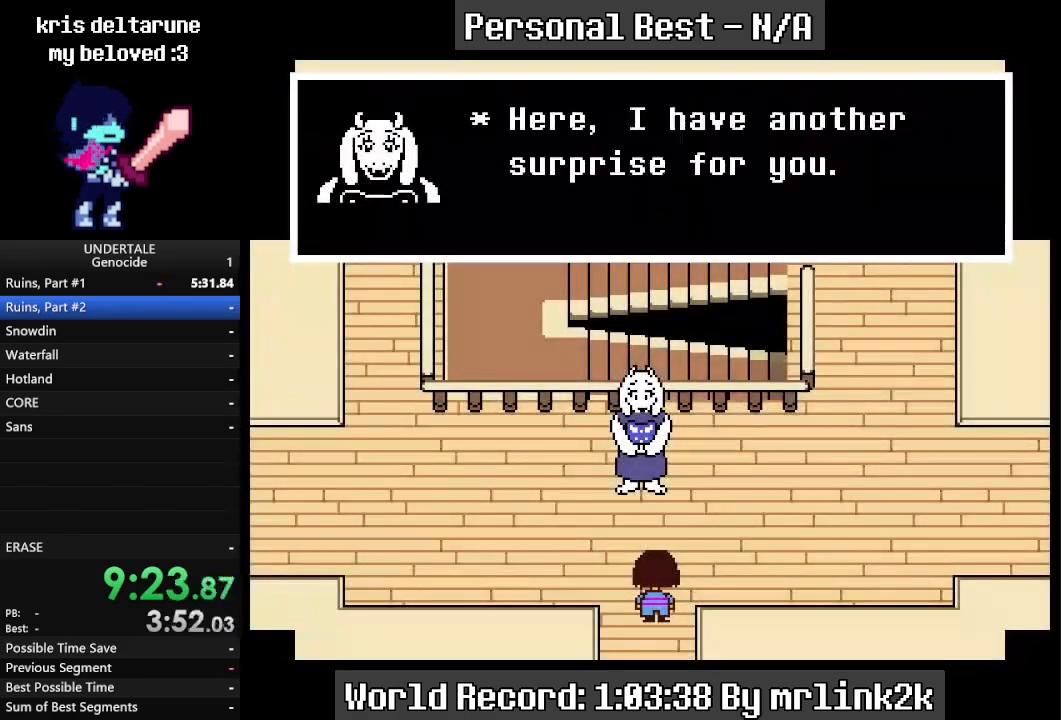
{"keys": ["right"], "events": [[67, "shift_r", "up"], [100, "return", "down"], [133, "return", "up"], [233, "shift_r", "down"], [300, "shift_r", "up"], [333, "return", "down"], [367, "return", "up"], [467, "up", "up"]]}
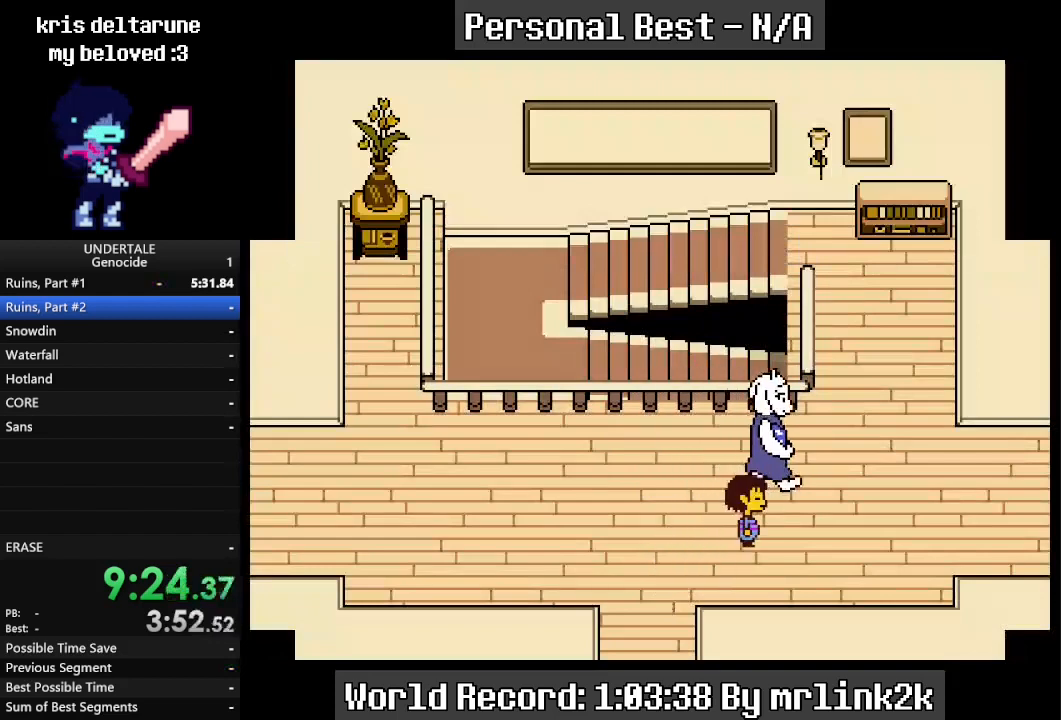
{"keys": ["right"], "events": [[267, "up", "down"], [300, "up", "up"]]}